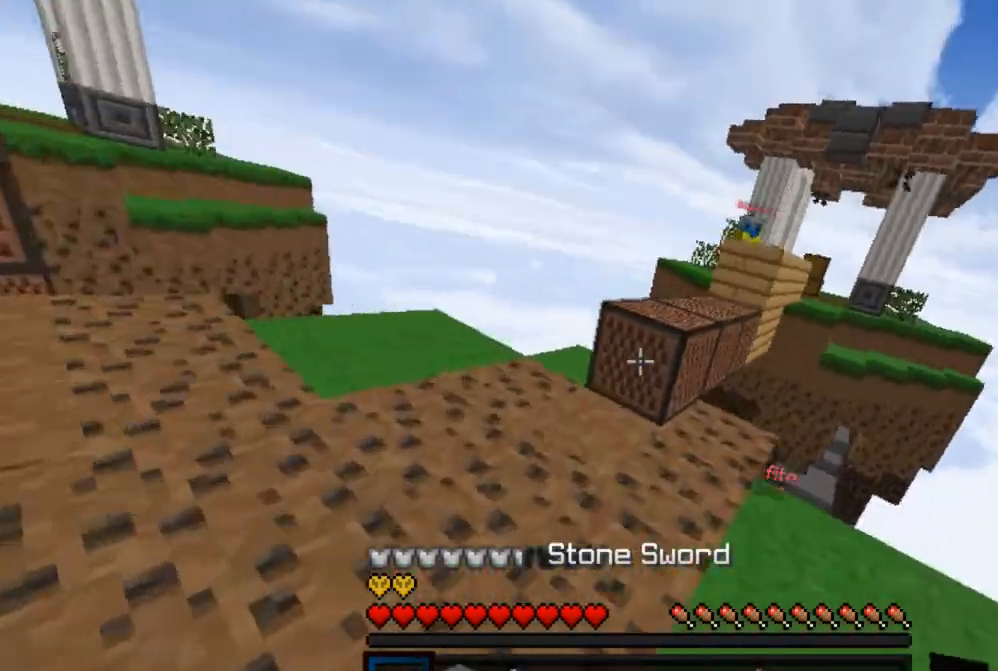
Gameplay with keyboard and mouse; each line is a JSON object with the keys and mouse buttons held at the frame after it. "events" lists presses ("down") and releases ("up") of "a", "d", "s", "w", "mouse_left" and "mouse_right" between this image and that frame as [ms after this image, input, new state], when the widget could be followed in between. "mouse_left", "mouse_right" = the "left", "right" buttons of the "mouse" list. No other keys are recorded. Fast repeated clicks can show as one long hold. Mouse movement is not recorded.
{"keys": ["a", "w"], "mouse": [], "events": [[233, "a", "up"], [400, "a", "down"]]}
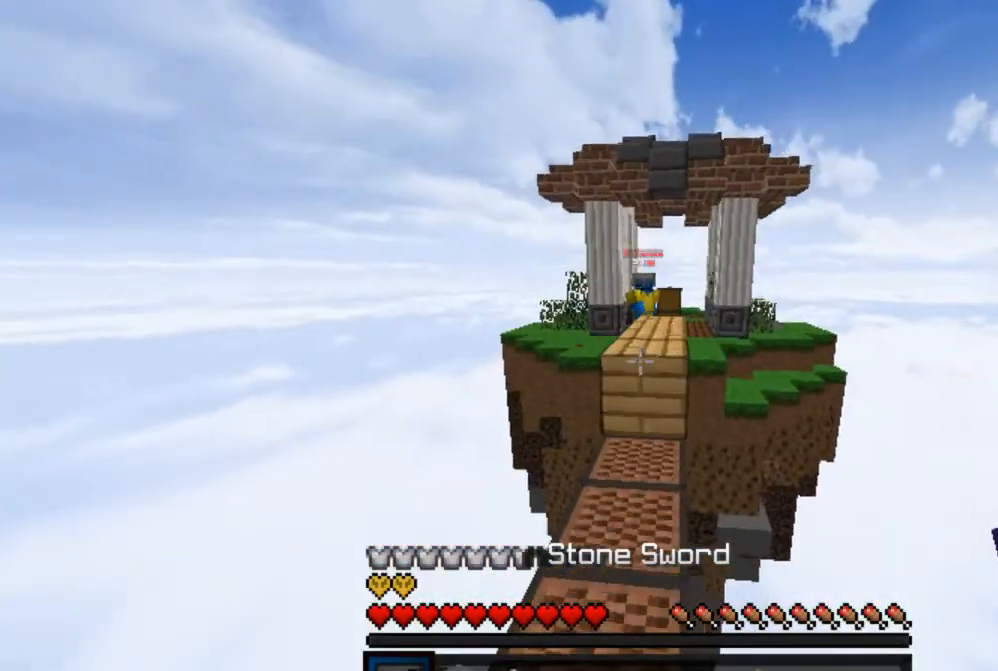
{"keys": ["s"], "mouse": [], "events": [[83, "a", "up"], [317, "w", "up"], [350, "s", "down"]]}
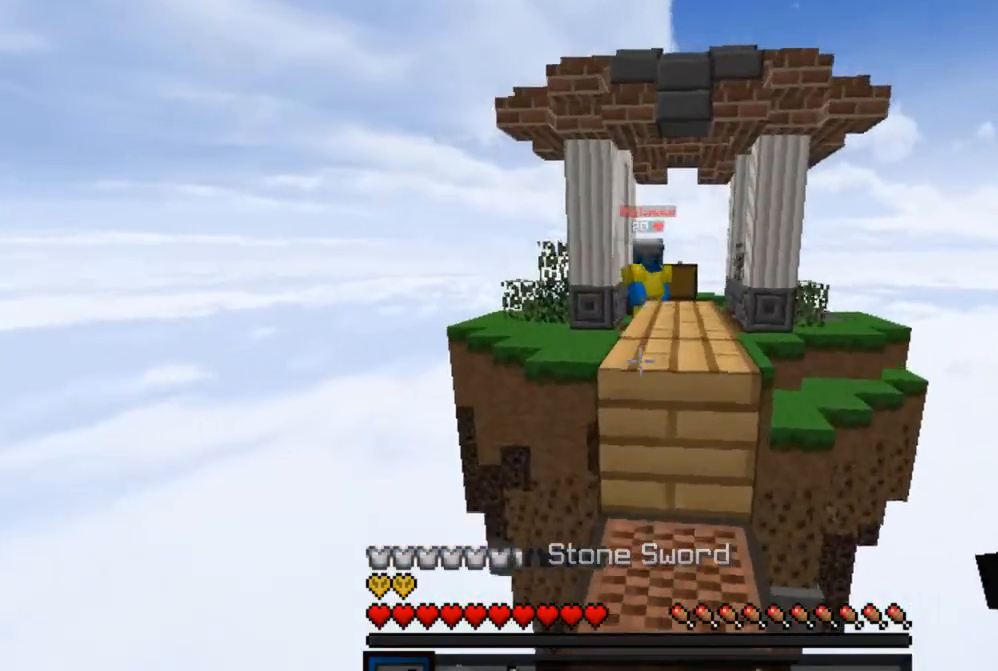
{"keys": ["s"], "mouse": [], "events": []}
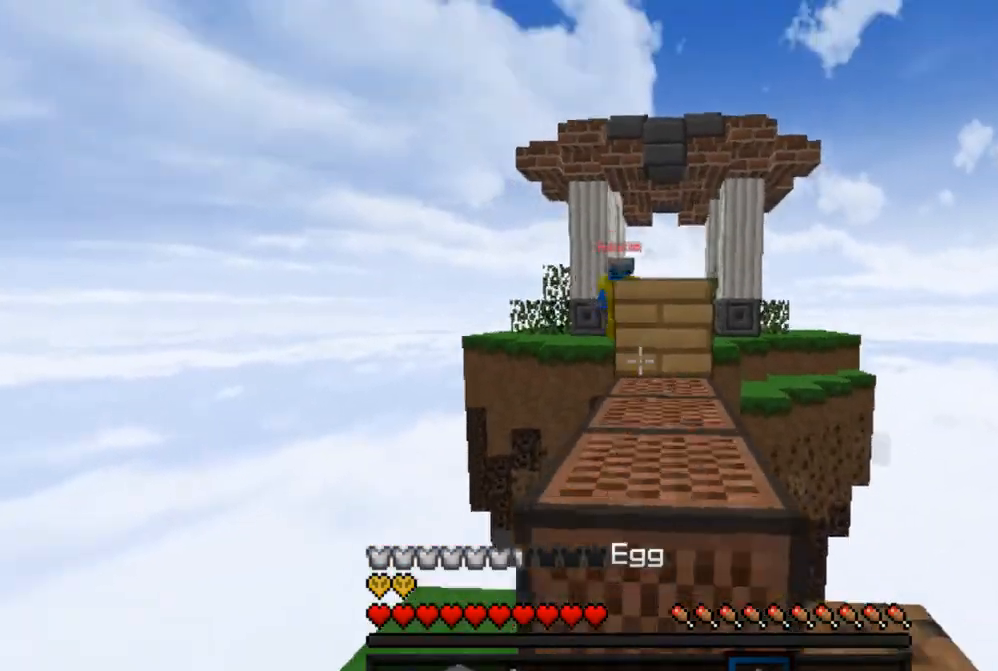
{"keys": ["a", "w"], "mouse": [], "events": [[183, "a", "down"], [400, "w", "down"], [417, "s", "up"]]}
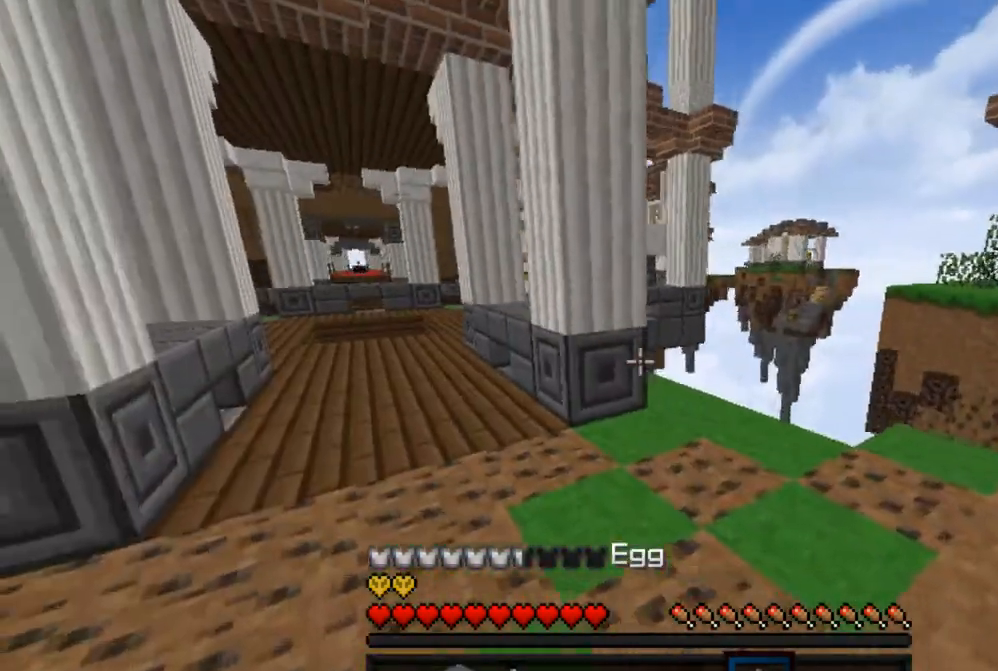
{"keys": ["w"], "mouse": [], "events": [[117, "a", "up"]]}
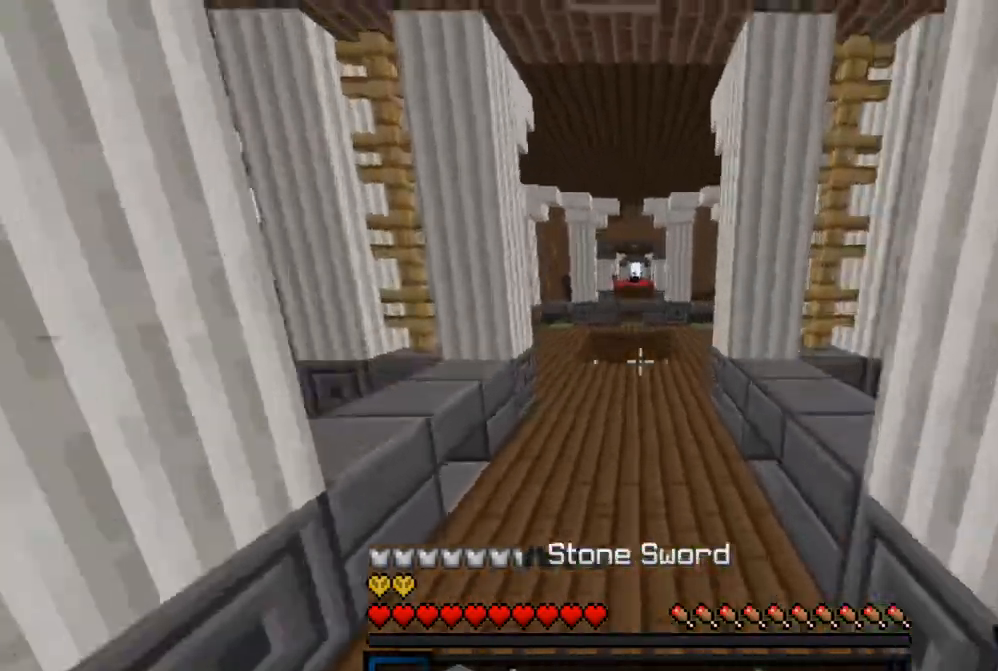
{"keys": ["w"], "mouse": [], "events": []}
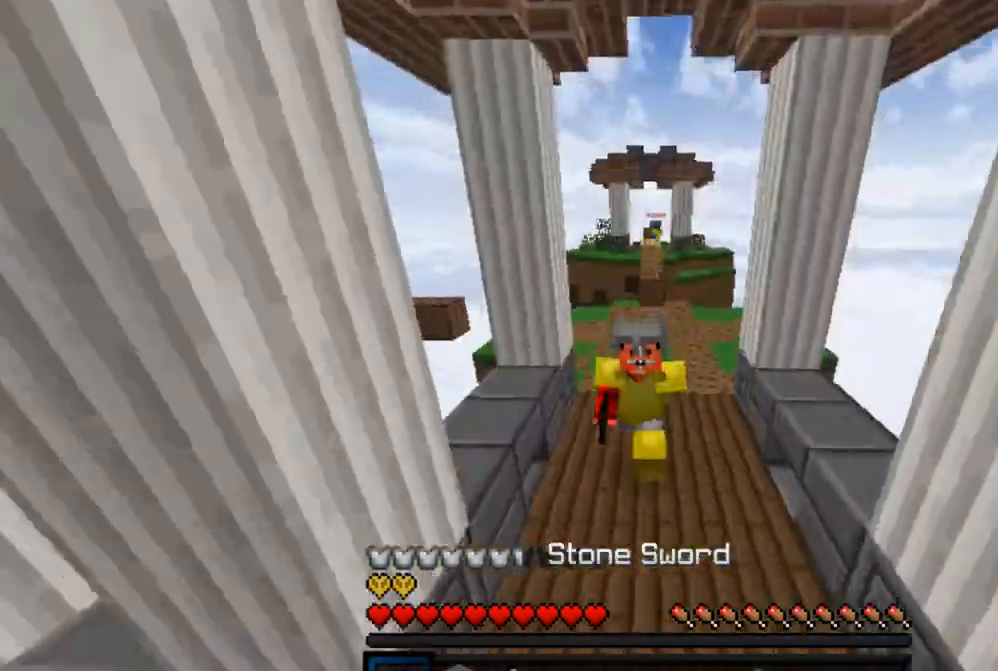
{"keys": ["w"], "mouse": [], "events": []}
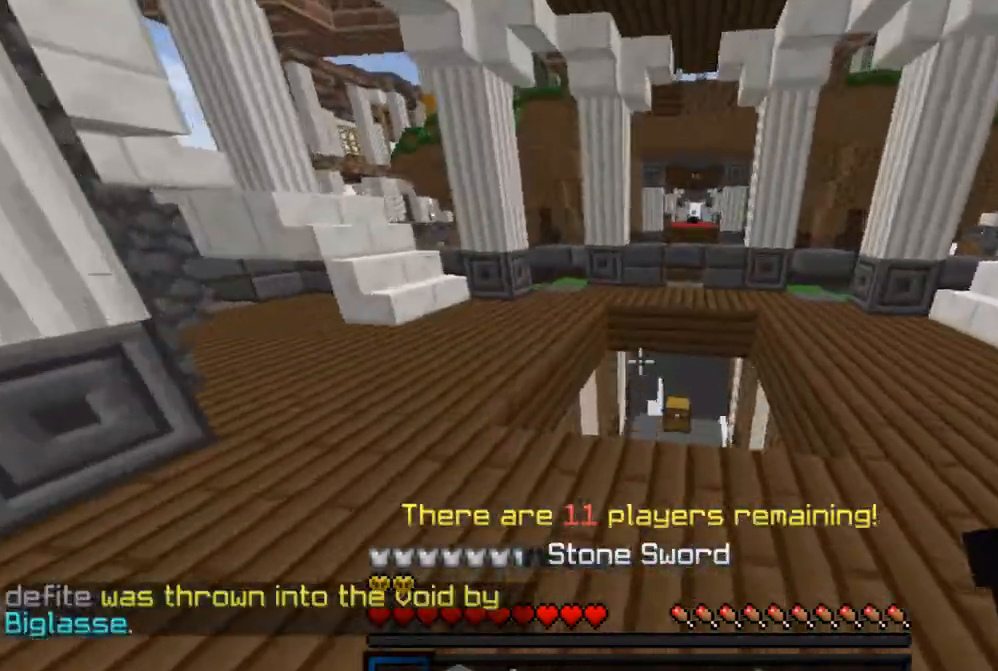
{"keys": ["d", "w"], "mouse": [], "events": [[200, "d", "down"]]}
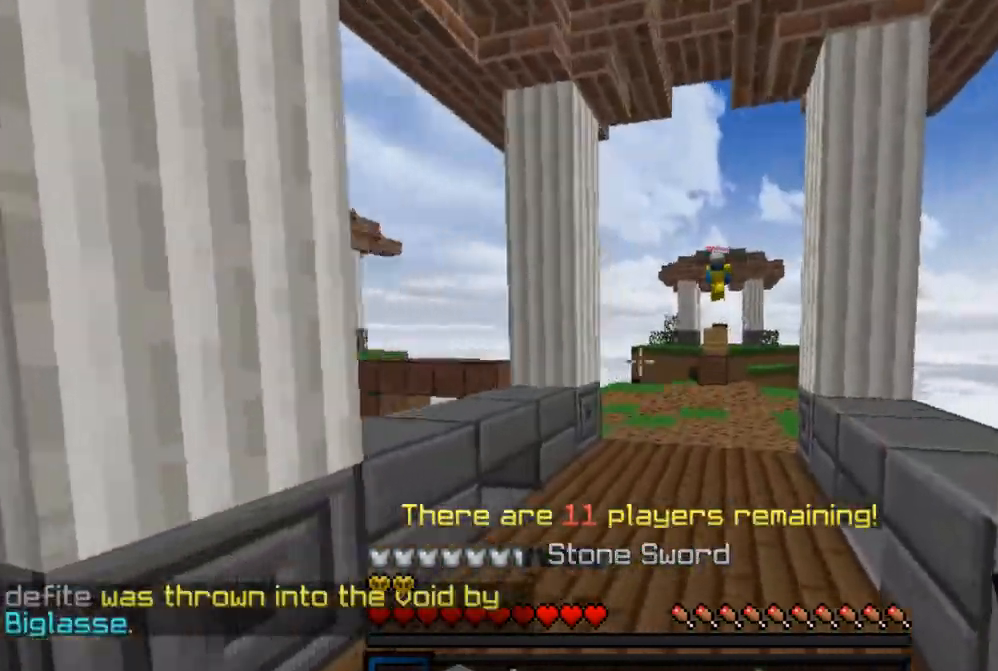
{"keys": ["d", "w"], "mouse": ["right"], "events": [[150, "a", "down"], [167, "d", "up"], [300, "d", "down"], [400, "a", "up"], [467, "mouse_right", "down"]]}
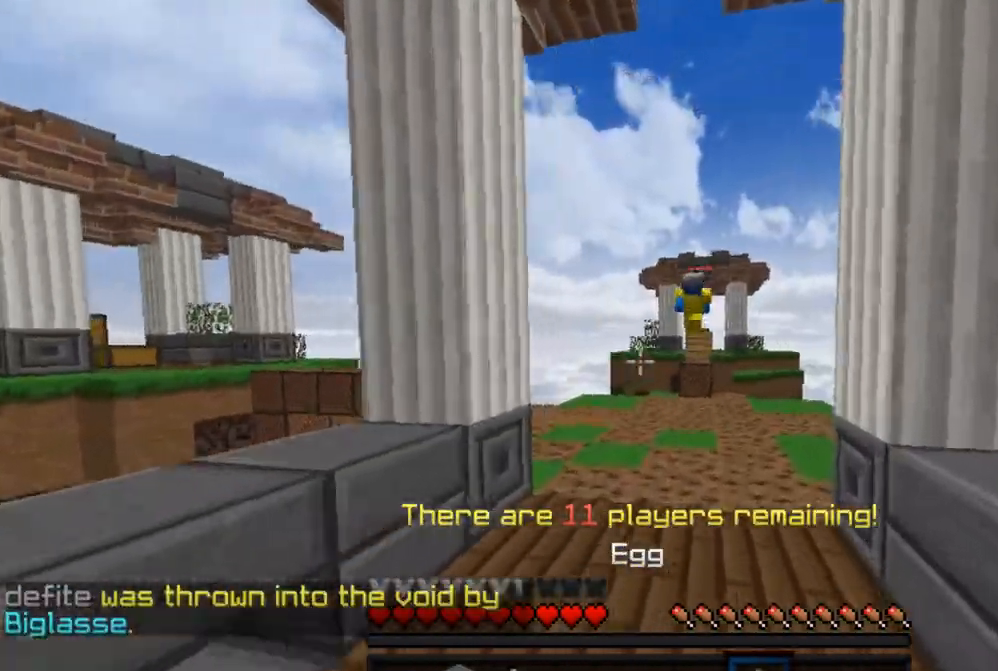
{"keys": ["d", "w"], "mouse": ["right"], "events": [[150, "d", "up"], [200, "d", "down"], [217, "mouse_right", "up"], [233, "mouse_right", "down"], [367, "d", "up"], [433, "d", "down"]]}
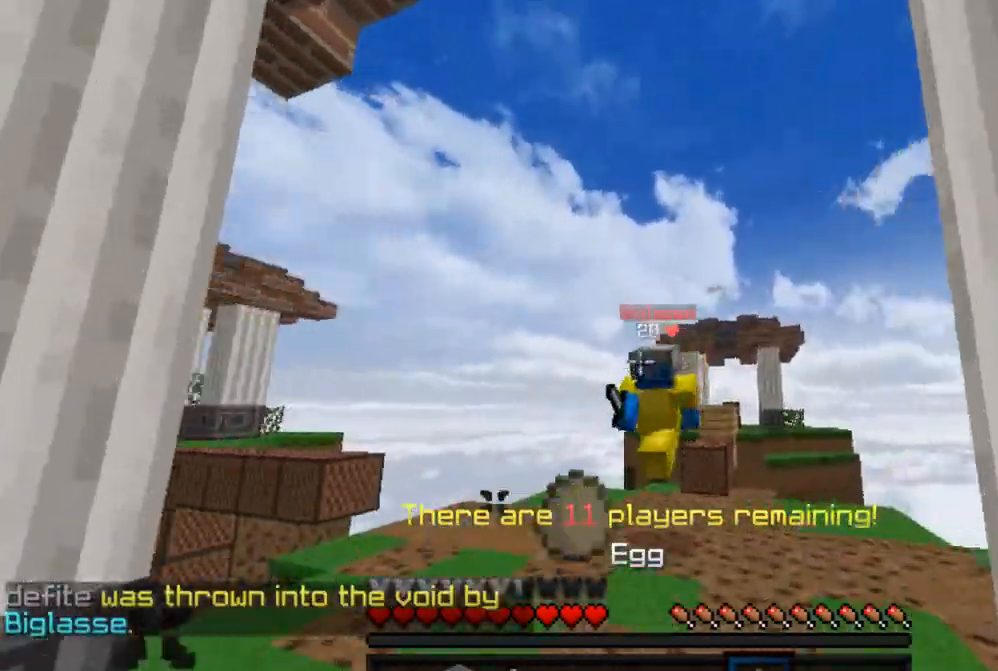
{"keys": [], "mouse": ["left"], "events": [[67, "mouse_right", "up"], [100, "mouse_left", "down"], [167, "d", "up"], [250, "d", "down"], [350, "a", "down"], [367, "d", "up"], [433, "w", "up"], [500, "a", "up"]]}
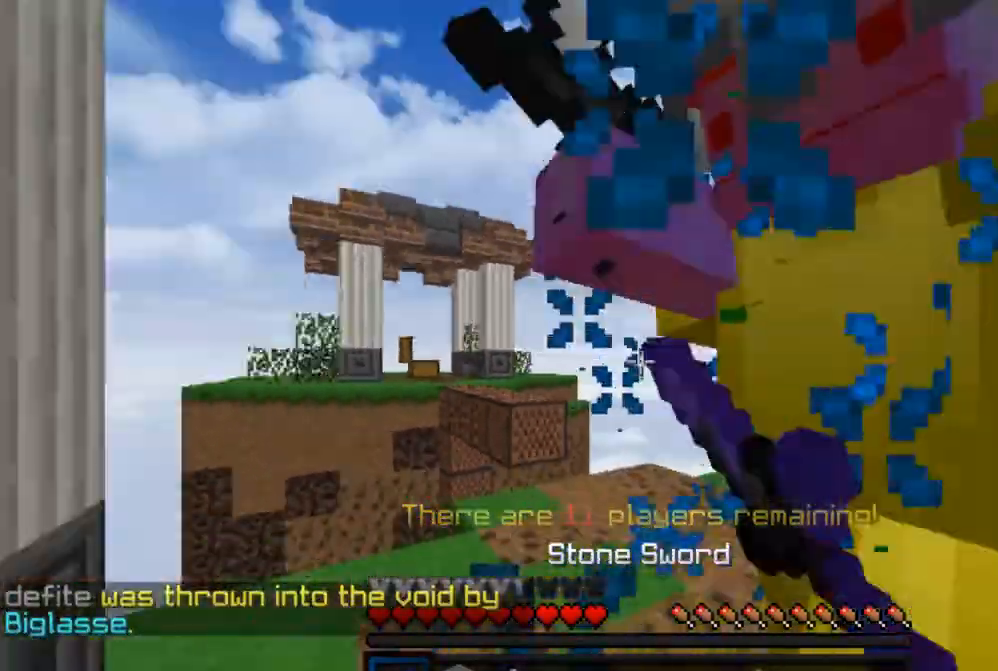
{"keys": ["w"], "mouse": ["left"], "events": [[33, "mouse_left", "up"], [50, "mouse_left", "down"], [100, "w", "down"], [150, "mouse_left", "up"], [167, "mouse_left", "down"], [200, "d", "down"], [250, "w", "up"], [400, "w", "down"], [450, "d", "up"]]}
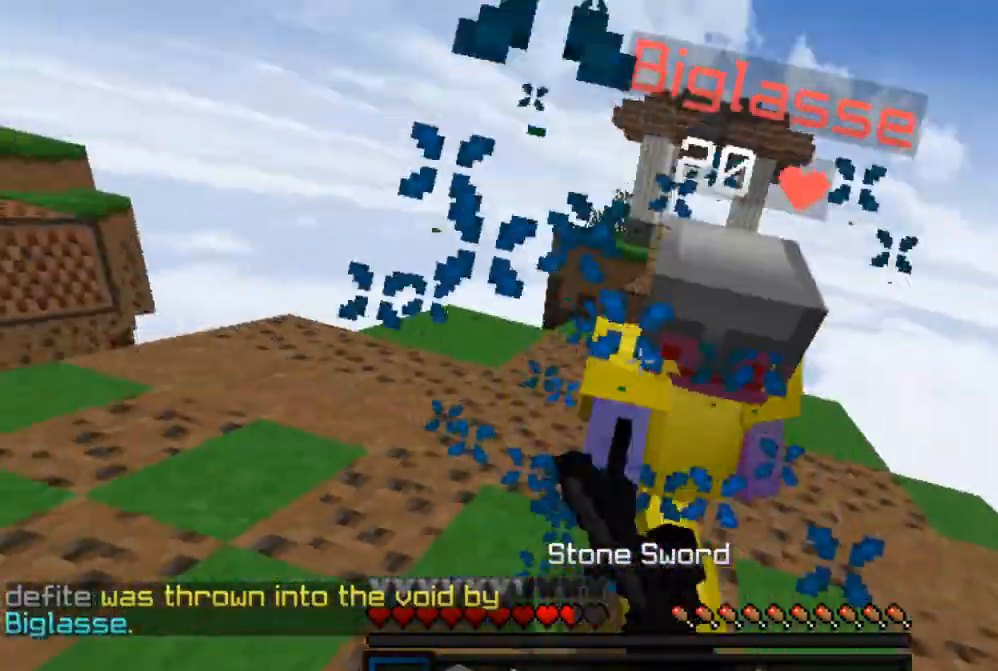
{"keys": ["w"], "mouse": ["left"]}
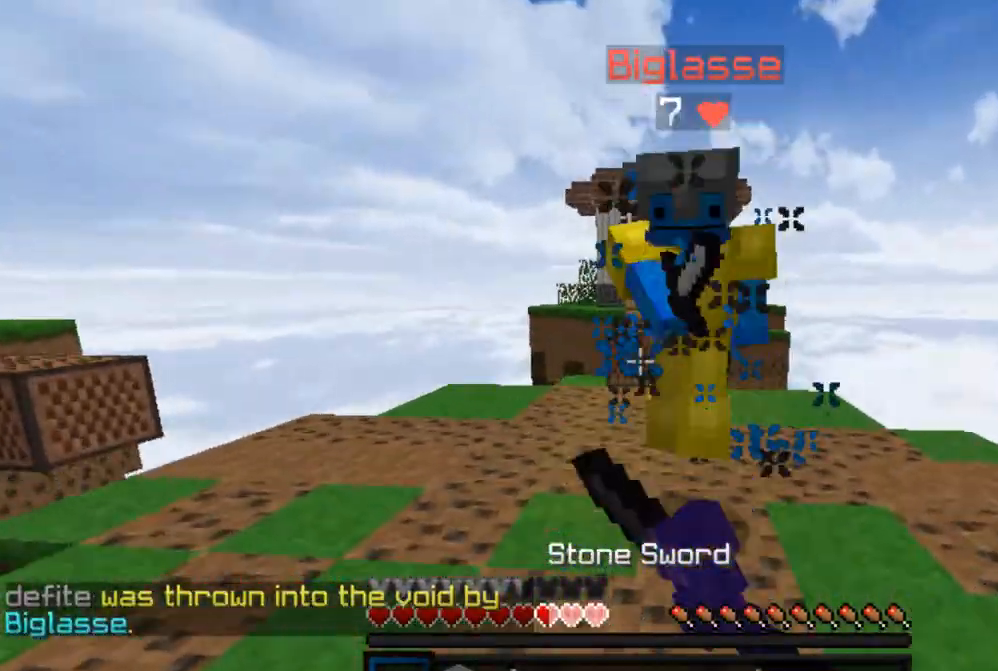
{"keys": ["a", "w"], "mouse": ["left"], "events": [[117, "d", "down"], [217, "mouse_left", "up"], [233, "mouse_left", "down"], [300, "d", "up"], [450, "a", "down"]]}
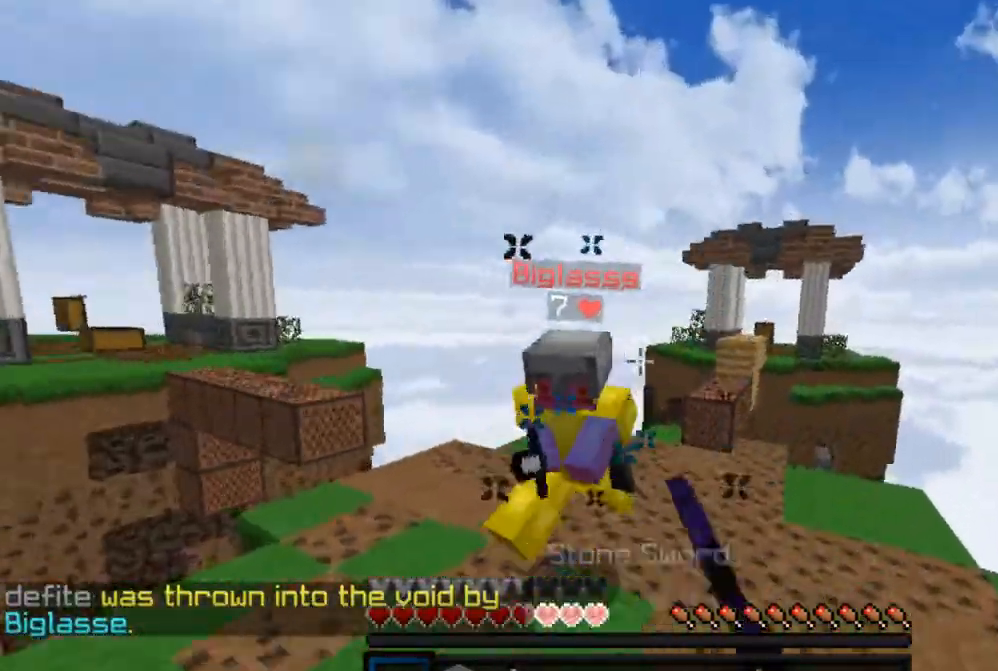
{"keys": ["w"], "mouse": [], "events": [[50, "d", "down"], [100, "a", "up"], [200, "mouse_left", "up"], [217, "mouse_left", "down"], [233, "d", "up"], [333, "mouse_left", "up"], [350, "mouse_left", "down"], [500, "mouse_left", "up"]]}
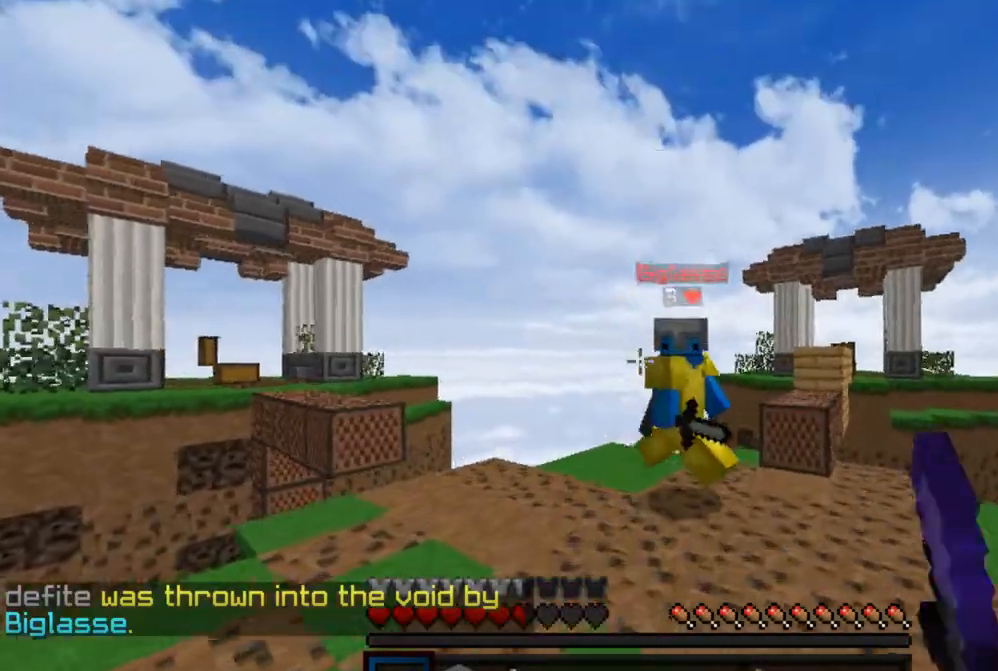
{"keys": ["d"], "mouse": ["left"], "events": [[17, "d", "down"], [83, "mouse_left", "down"], [300, "mouse_left", "up"], [333, "mouse_left", "down"], [483, "w", "up"]]}
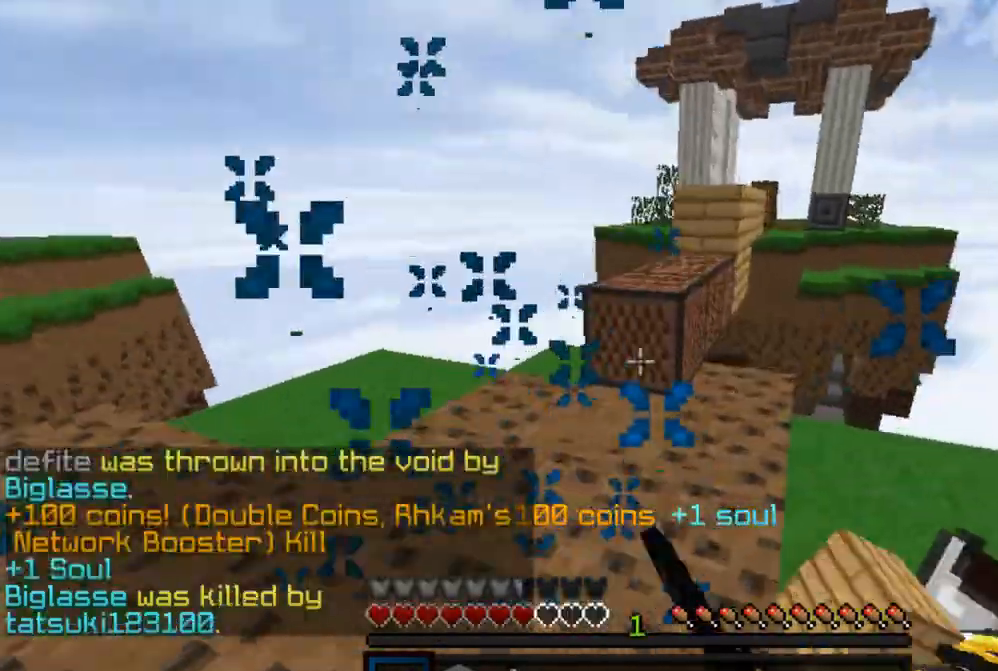
{"keys": ["a", "w"], "mouse": [], "events": [[50, "a", "down"], [67, "mouse_left", "up"], [83, "mouse_left", "down"], [100, "d", "up"], [100, "w", "down"], [150, "d", "down"], [233, "mouse_left", "up"], [267, "d", "up"]]}
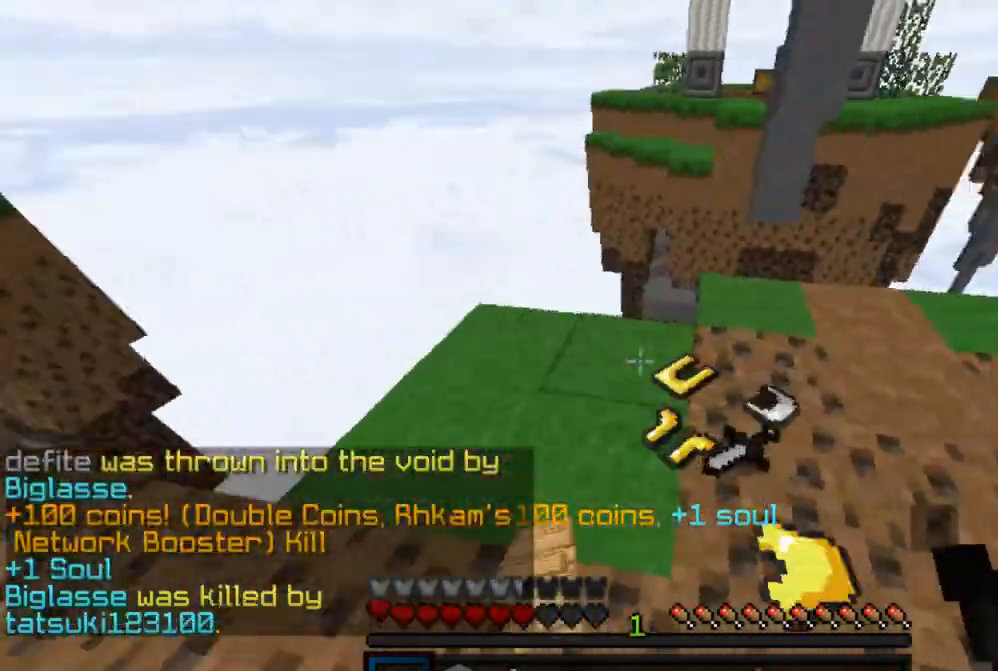
{"keys": ["d", "w"], "mouse": [], "events": [[150, "a", "up"], [250, "d", "down"]]}